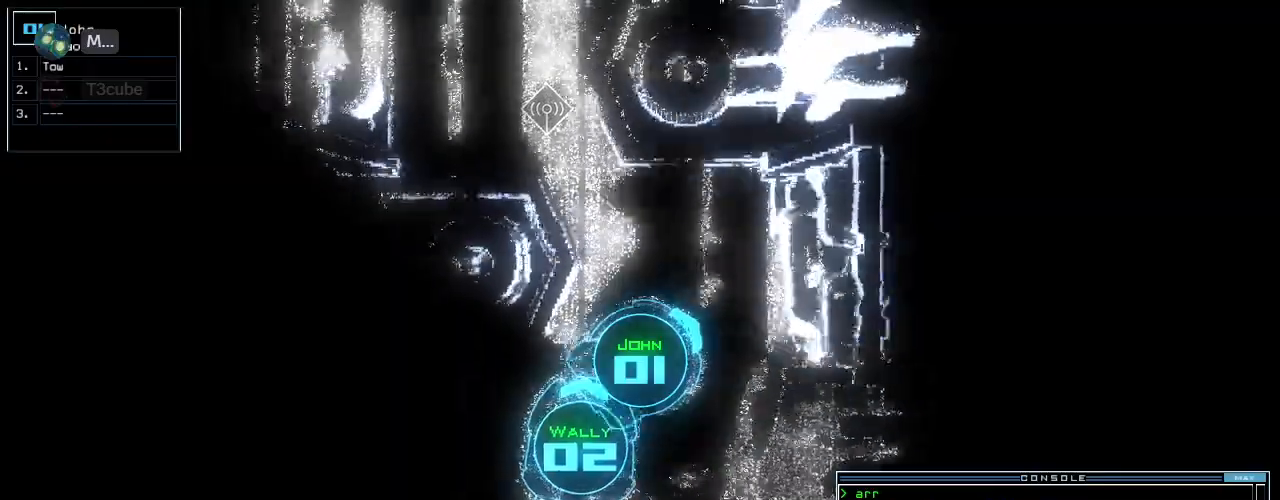
Gameplay with keyboard; each line is a JSON object with the keys held at the frame after it. "events" lists presses ("down") and releases ("up") of ".", "0", "1", "2", "3", "4", "5", "6", "7", "8", "9", "a", "b", "backspace", "c", "caps_lock", "comma", "ctrl_l", "ctrl_r", "d", "down", "e", "equals", "escape", "f", "g", "h", "i", "j", "k", "l", "left", "m", "minus", "n", "num0", "o", "p", "q", "quote", "r", "return", "right", "s", "semicolon", "shift_l", "shift_r", "space", "t", "tab", "tilde", "u", "up", "v", "w", "x", "y" and "z" between this image and that frame as [ms after this image, input, new state], when the widget could be followed in between. No other keys are recorded. Mouse input is not recorded.
{"keys": [], "events": [[40, "left", "up"], [340, "up", "up"]]}
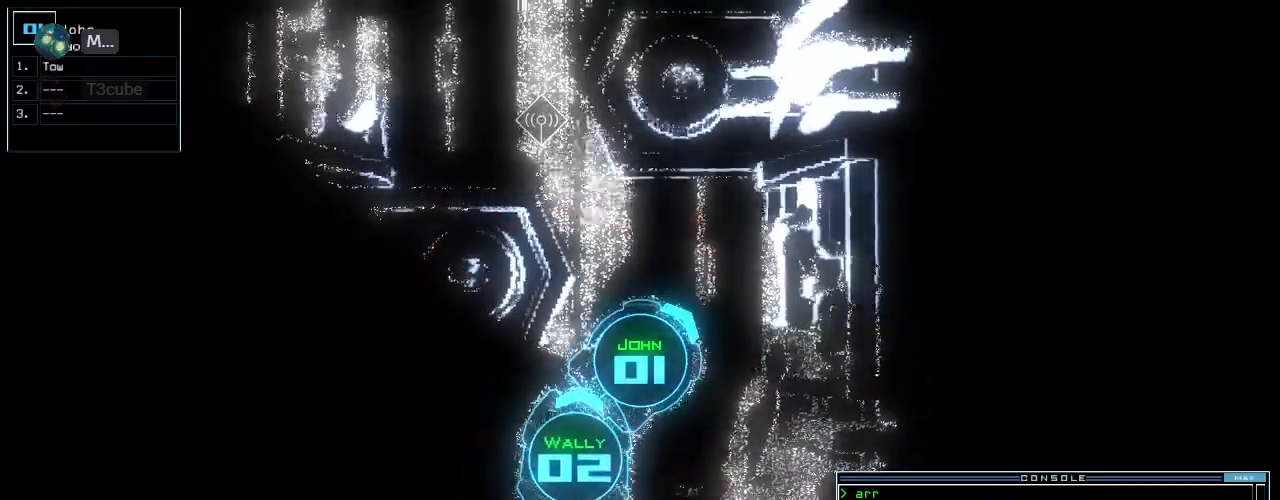
{"keys": ["right"], "events": [[120, "right", "down"]]}
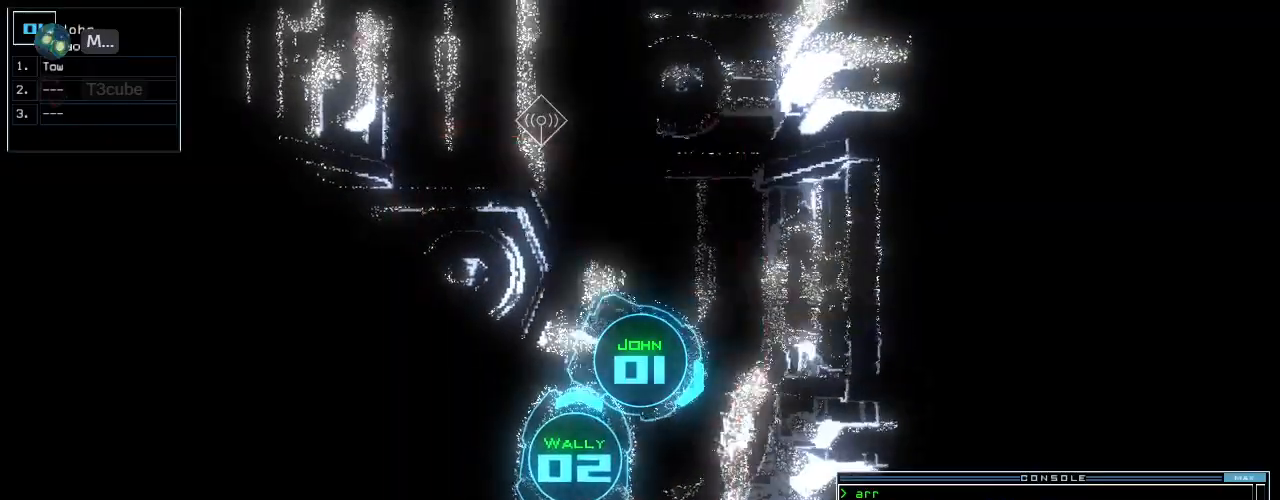
{"keys": ["left"], "events": [[20, "right", "up"], [220, "left", "down"]]}
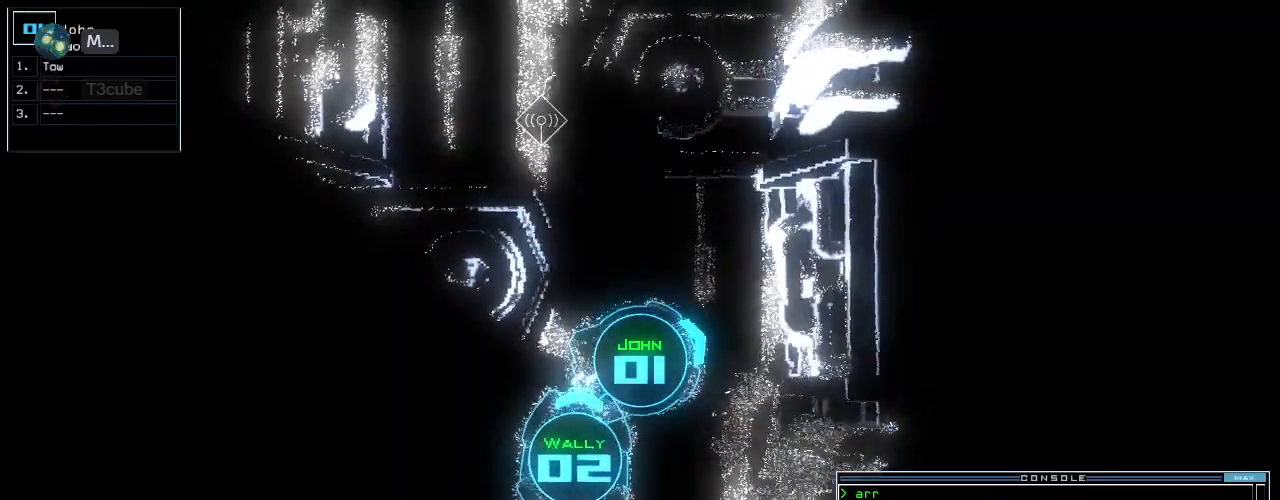
{"keys": [], "events": [[160, "left", "up"], [320, "up", "down"], [500, "up", "up"]]}
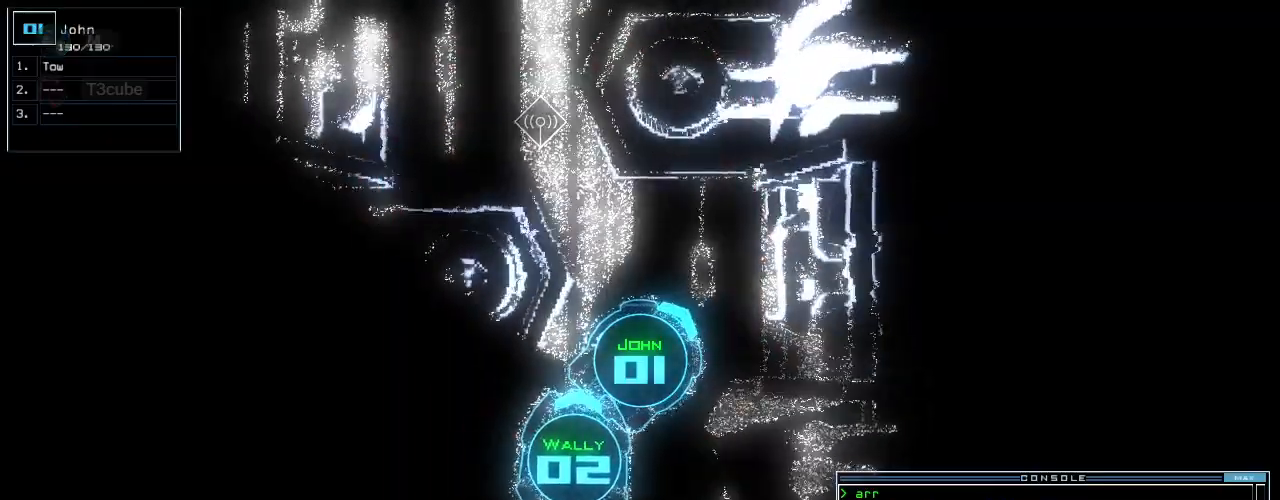
{"keys": ["right"], "events": [[120, "right", "down"]]}
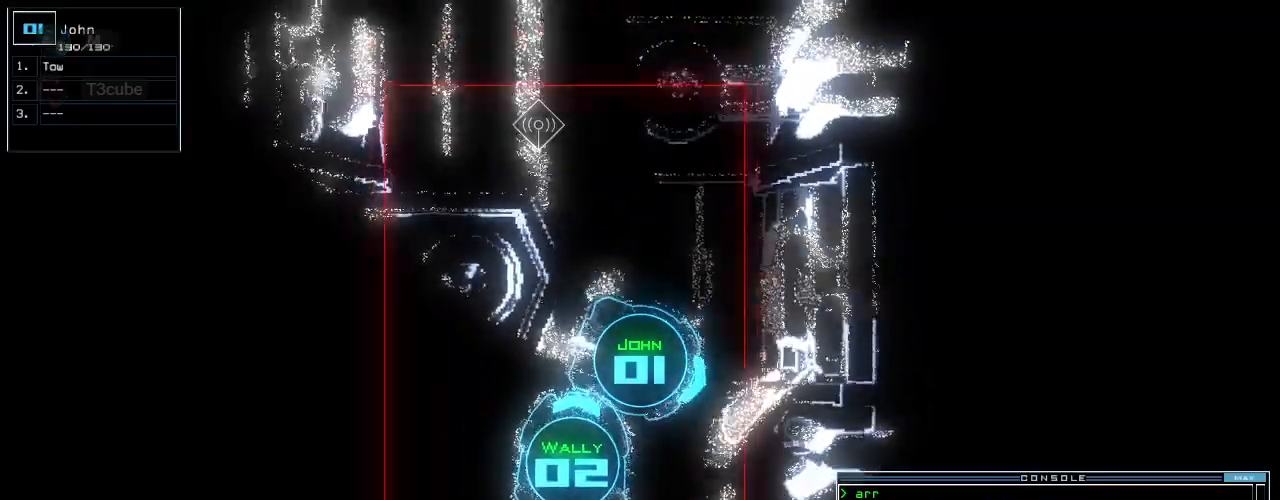
{"keys": [], "events": [[40, "right", "up"]]}
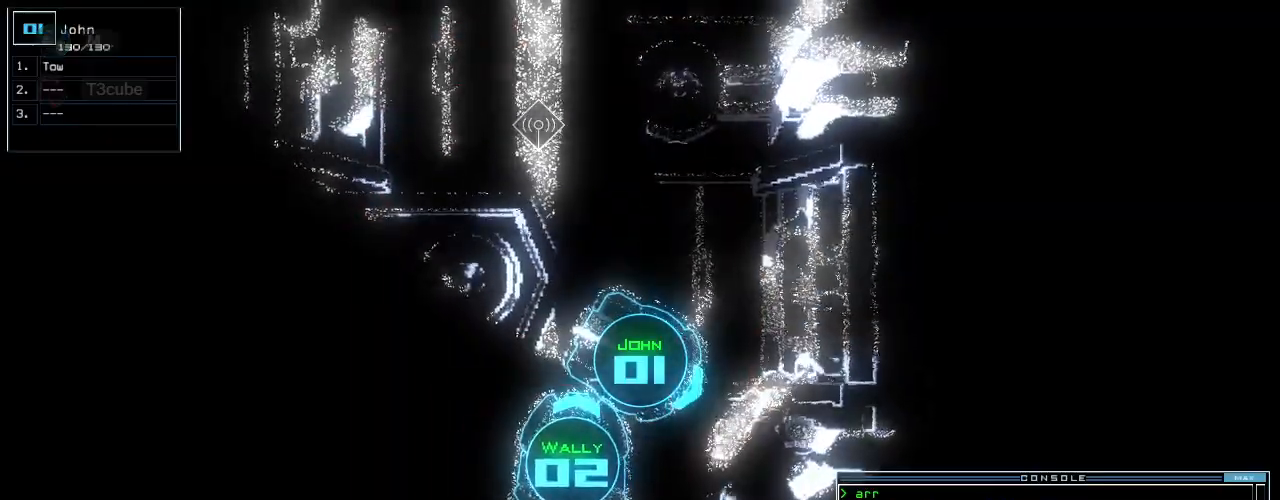
{"keys": ["down", "right"], "events": [[420, "right", "down"], [480, "down", "down"]]}
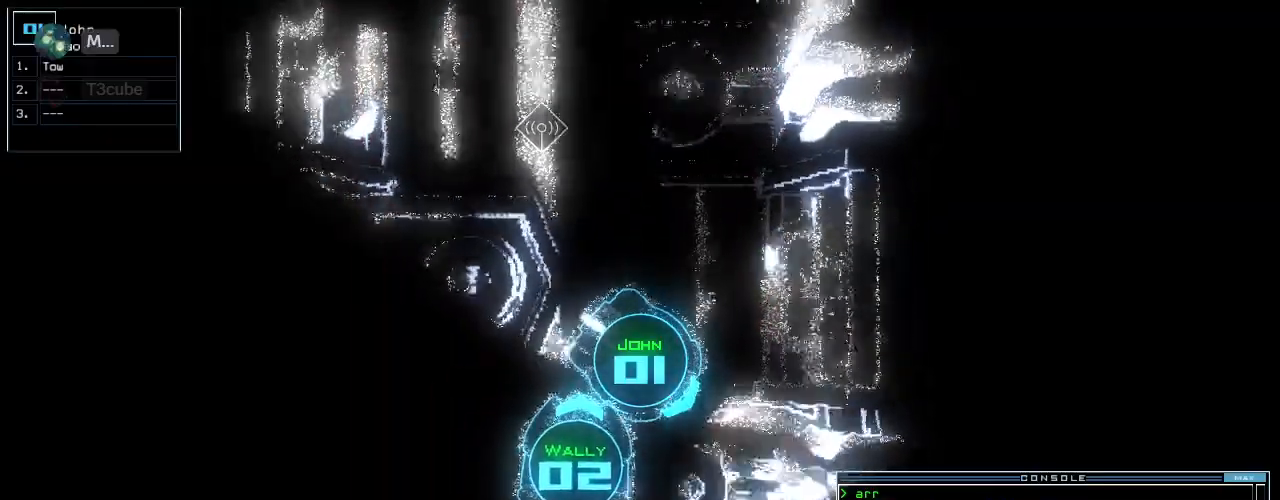
{"keys": [], "events": [[20, "right", "up"], [140, "down", "up"]]}
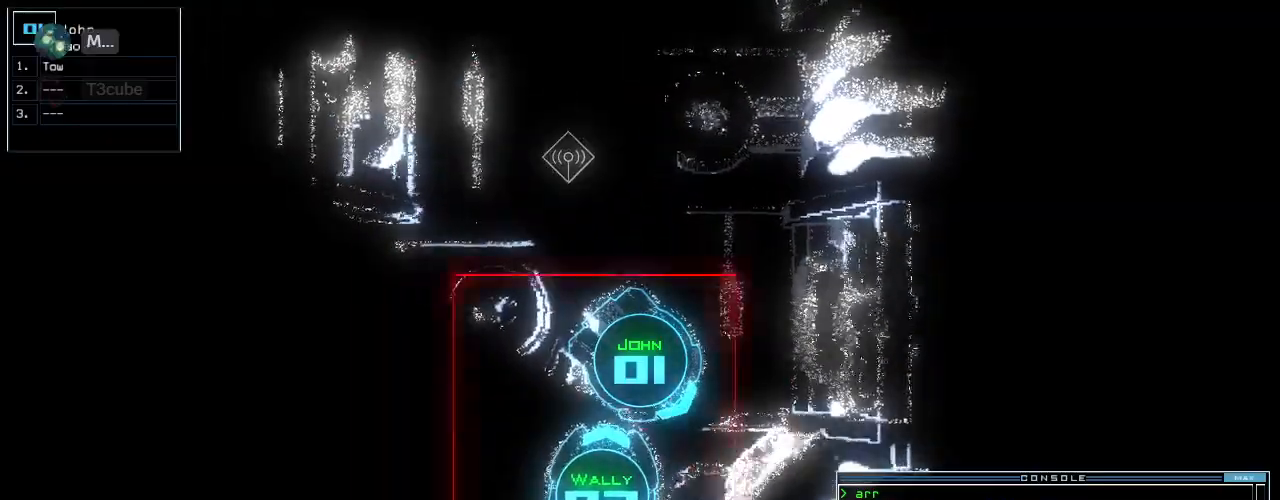
{"keys": ["up"], "events": [[280, "up", "down"]]}
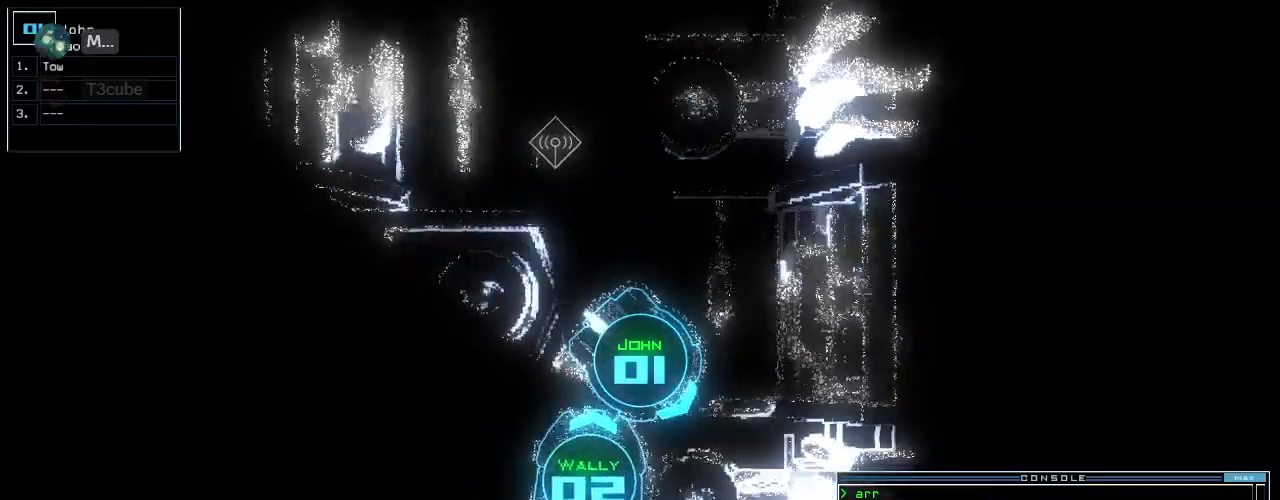
{"keys": ["up"]}
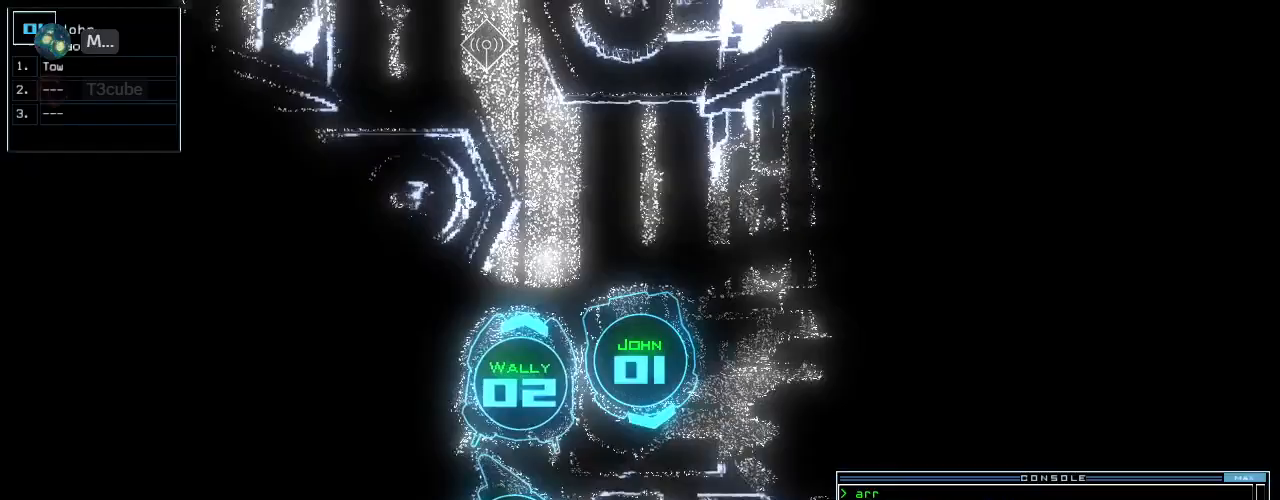
{"keys": ["right"], "events": [[60, "up", "up"], [240, "3", "down"], [360, "3", "up"], [440, "right", "down"]]}
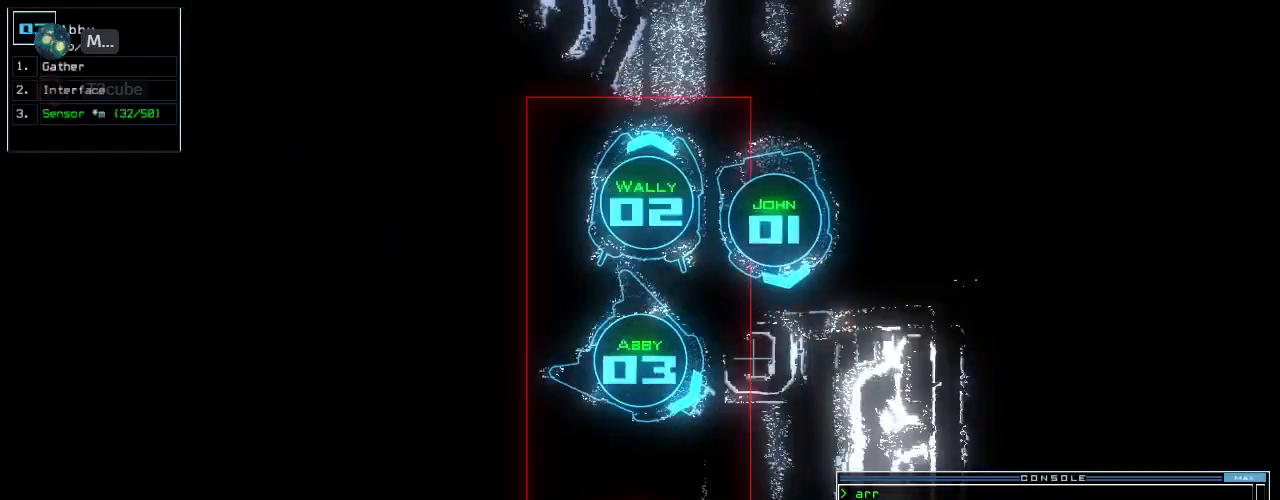
{"keys": ["right"], "events": []}
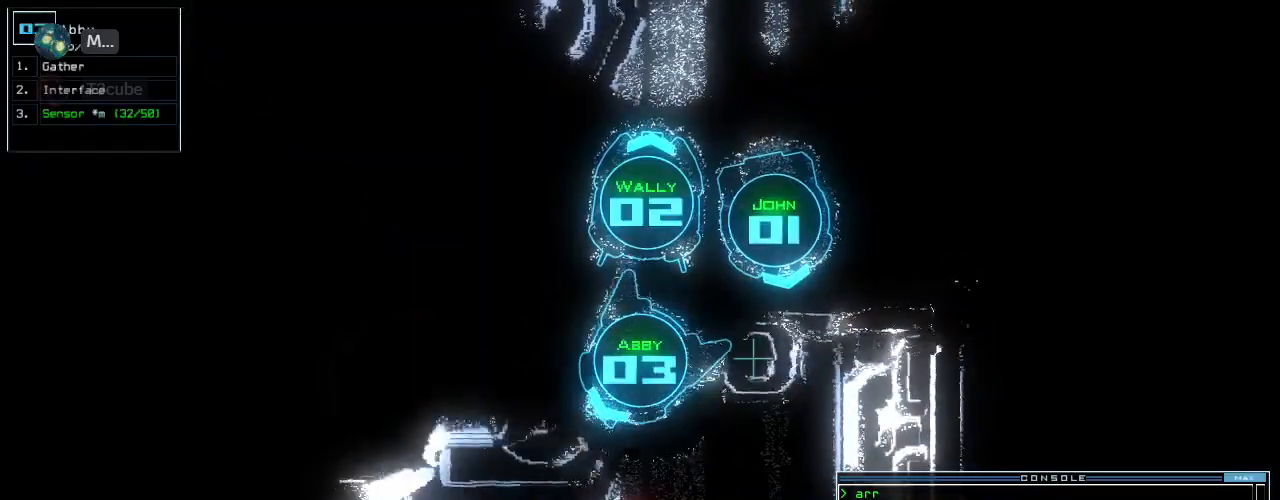
{"keys": [], "events": [[400, "right", "up"]]}
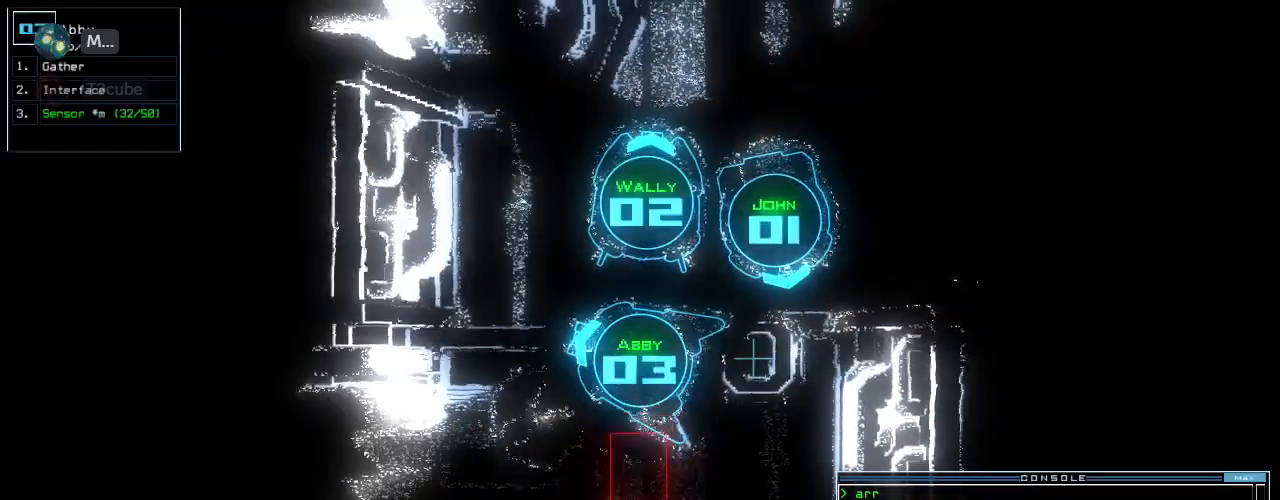
{"keys": [], "events": [[20, "down", "down"], [220, "down", "up"], [380, "left", "down"], [480, "left", "up"]]}